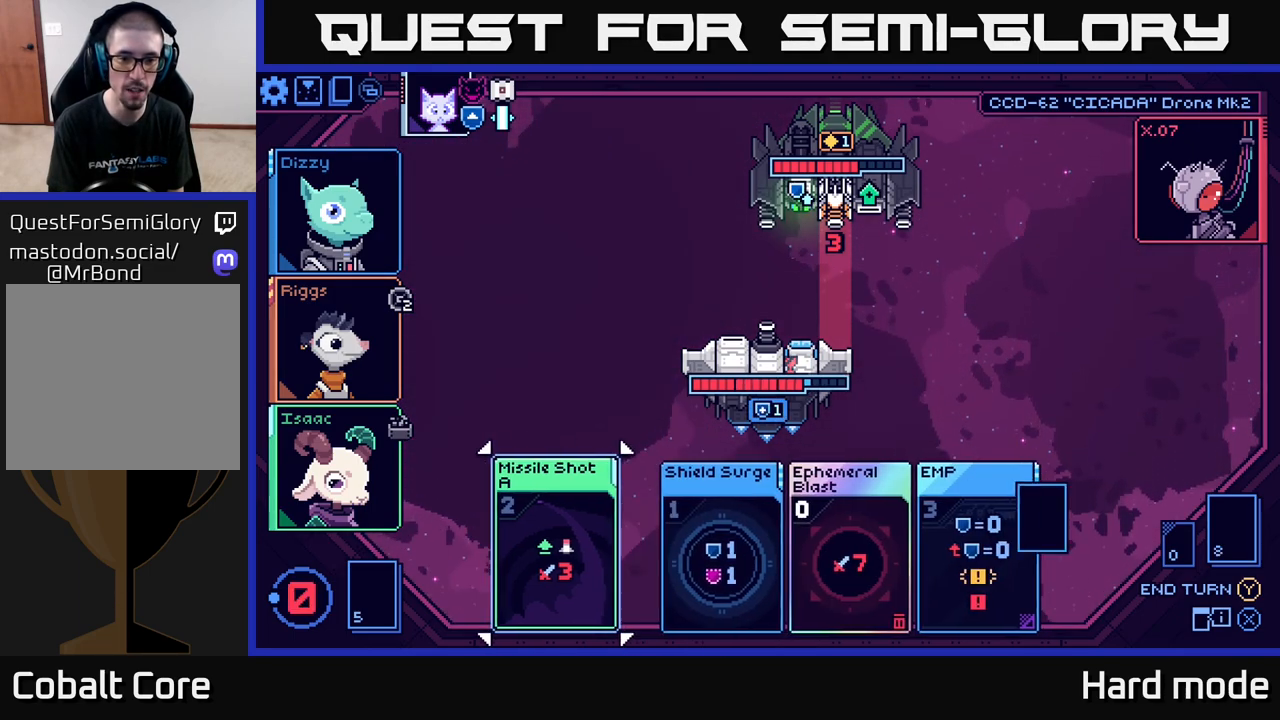
Gameplay with a controller (Xbox layout); each line is a JSON object with the inputs held at the frame after it. "events" lists button and stick changes between this image and that frame as [ms after this image, input, new state], when the widget could be followed in between.
{"buttons": [], "left_stick": "center", "right_stick": "center", "events": []}
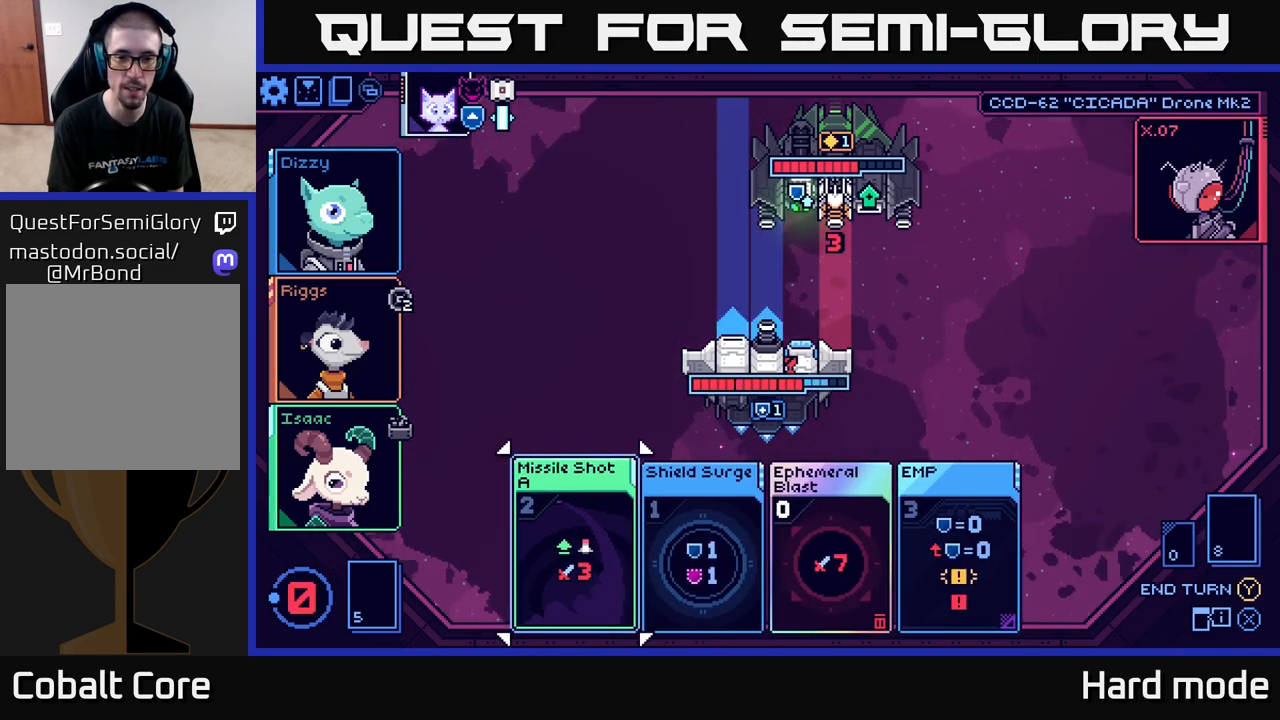
{"buttons": [], "left_stick": "center", "right_stick": "center", "events": []}
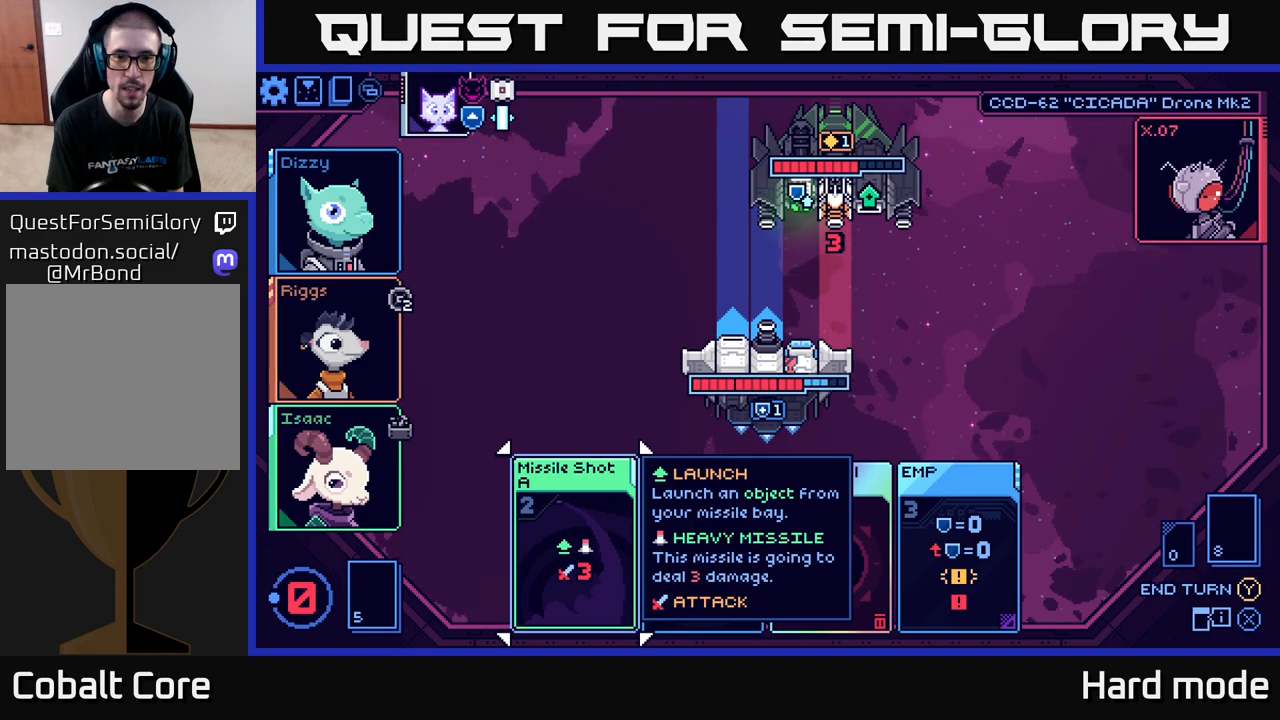
{"buttons": [], "left_stick": "center", "right_stick": "center", "events": []}
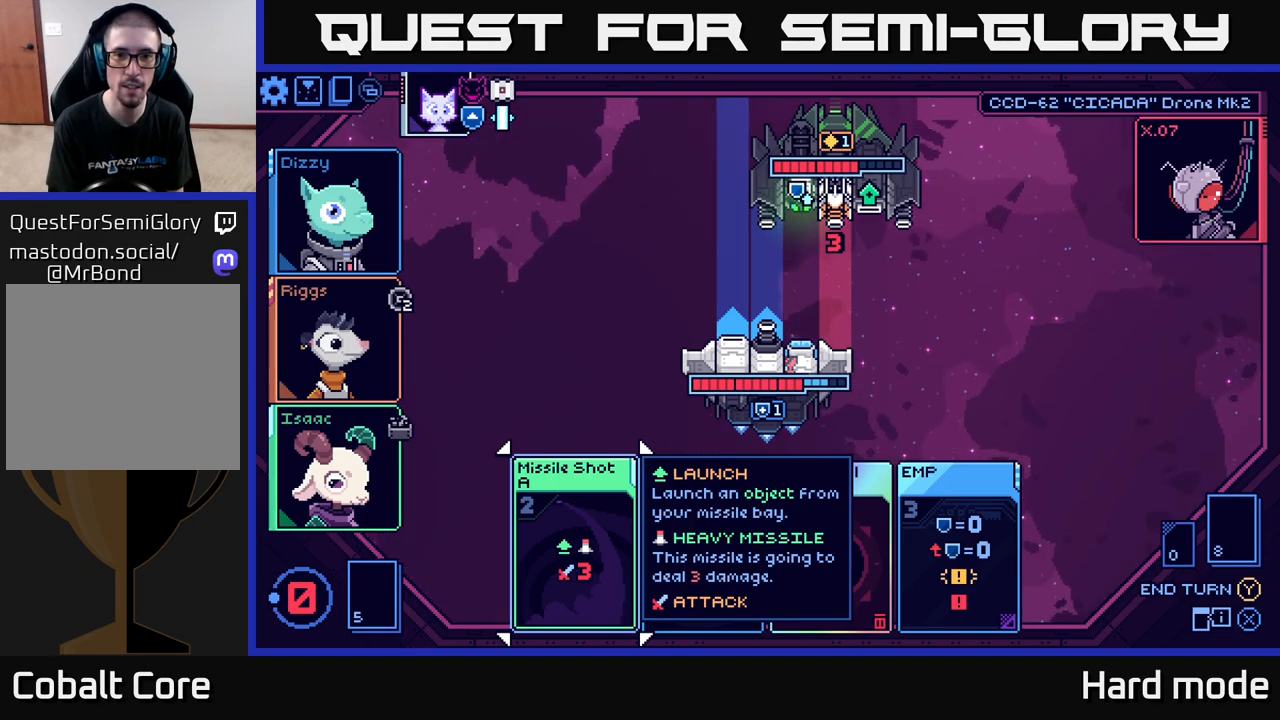
{"buttons": [], "left_stick": "center", "right_stick": "center", "events": []}
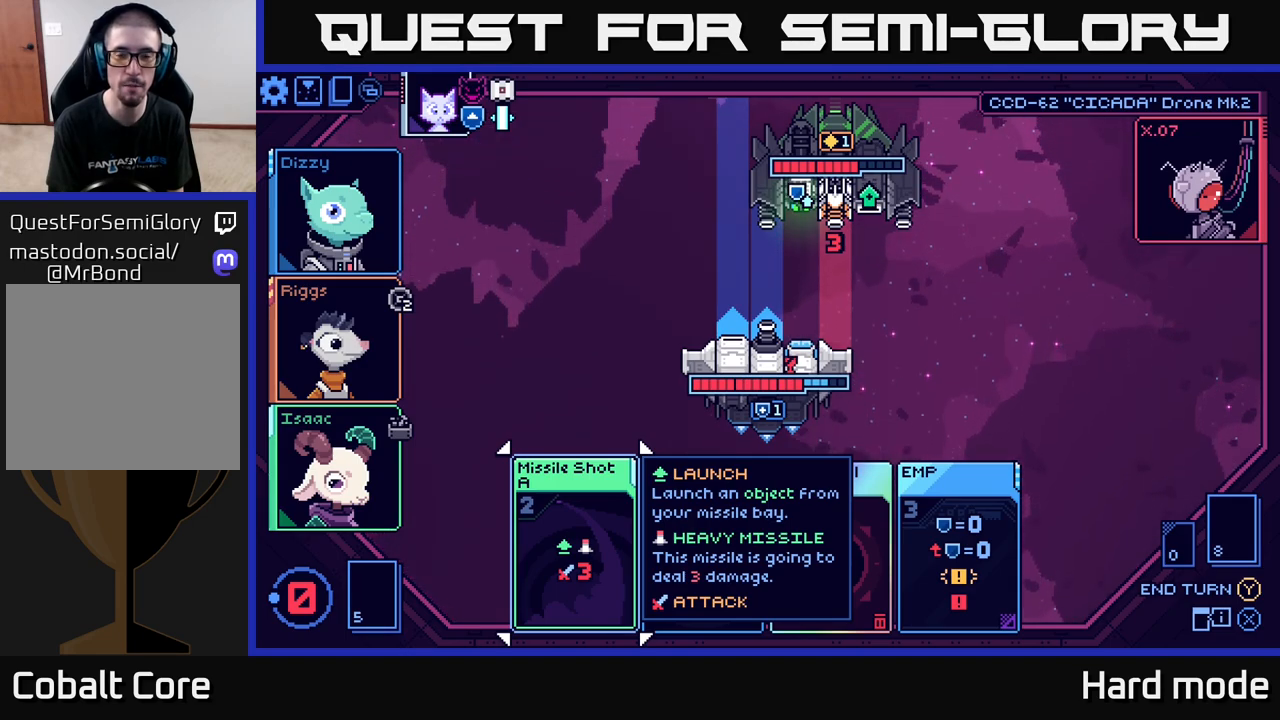
{"buttons": [], "left_stick": "center", "right_stick": "center", "events": []}
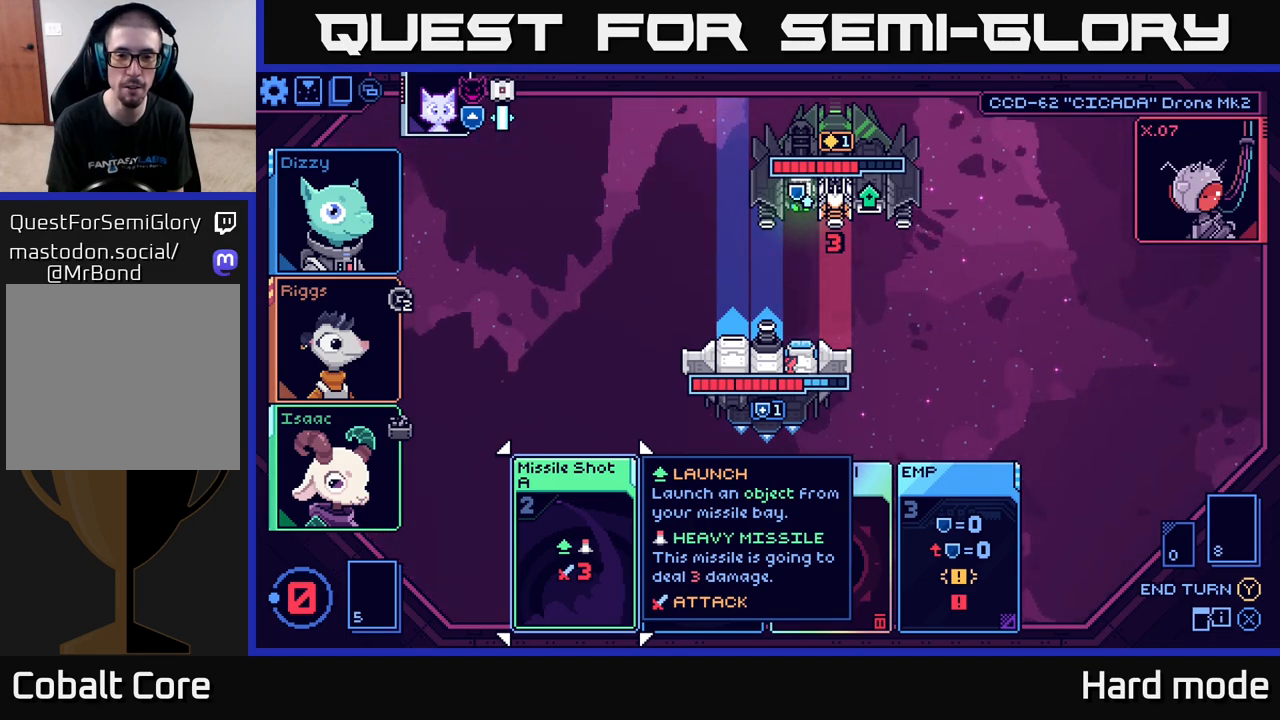
{"buttons": [], "left_stick": "center", "right_stick": "center", "events": []}
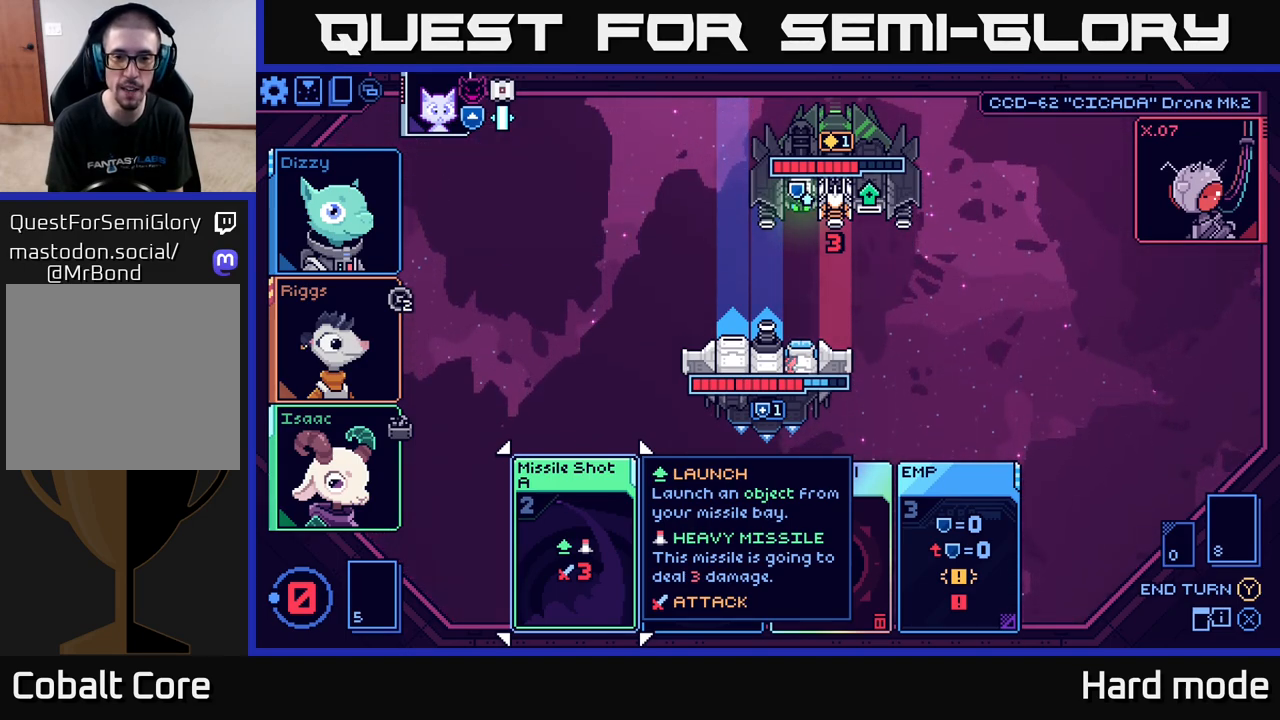
{"buttons": [], "left_stick": "center", "right_stick": "center", "events": [[367, "Y", "down"], [433, "Y", "up"]]}
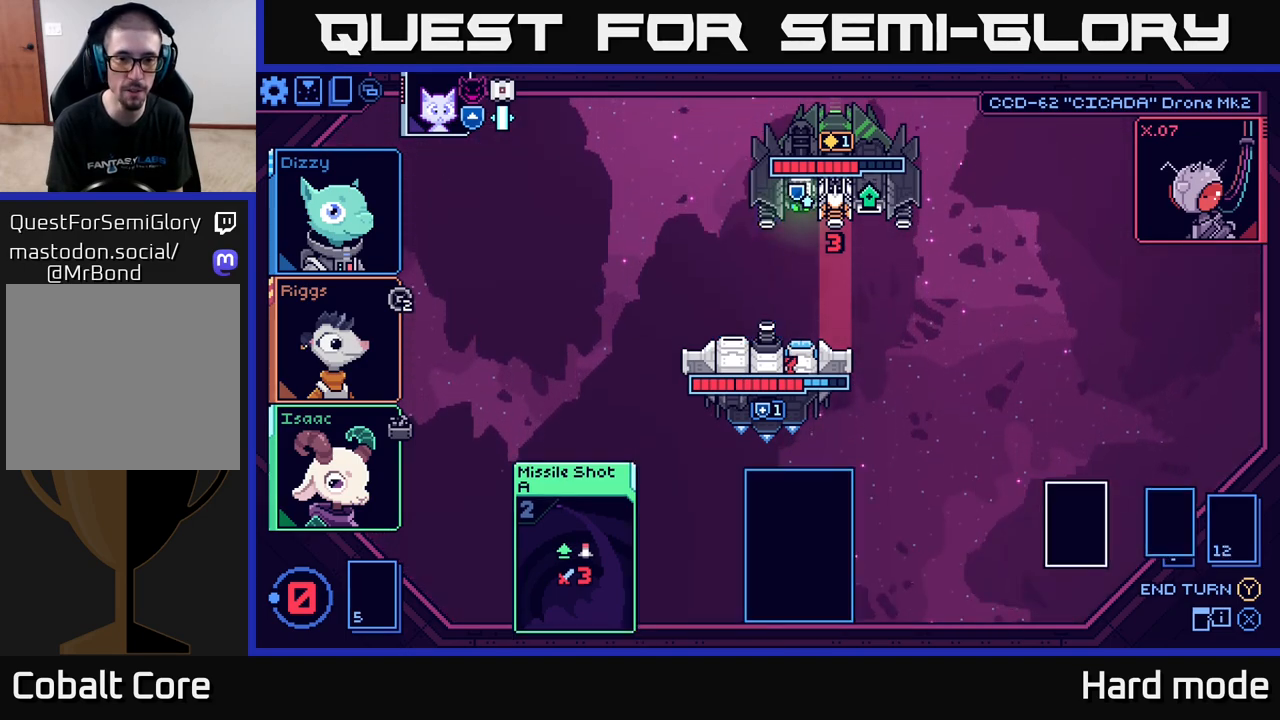
{"buttons": [], "left_stick": "center", "right_stick": "center", "events": []}
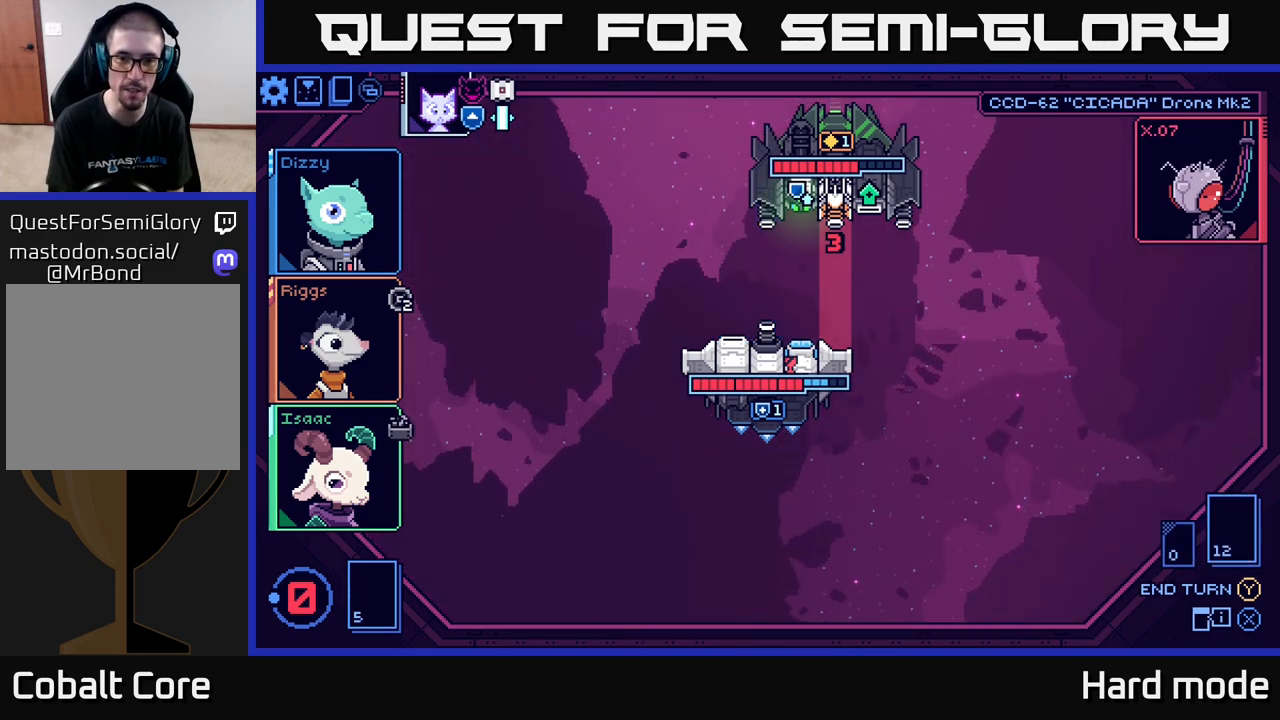
{"buttons": [], "left_stick": "center", "right_stick": "center", "events": []}
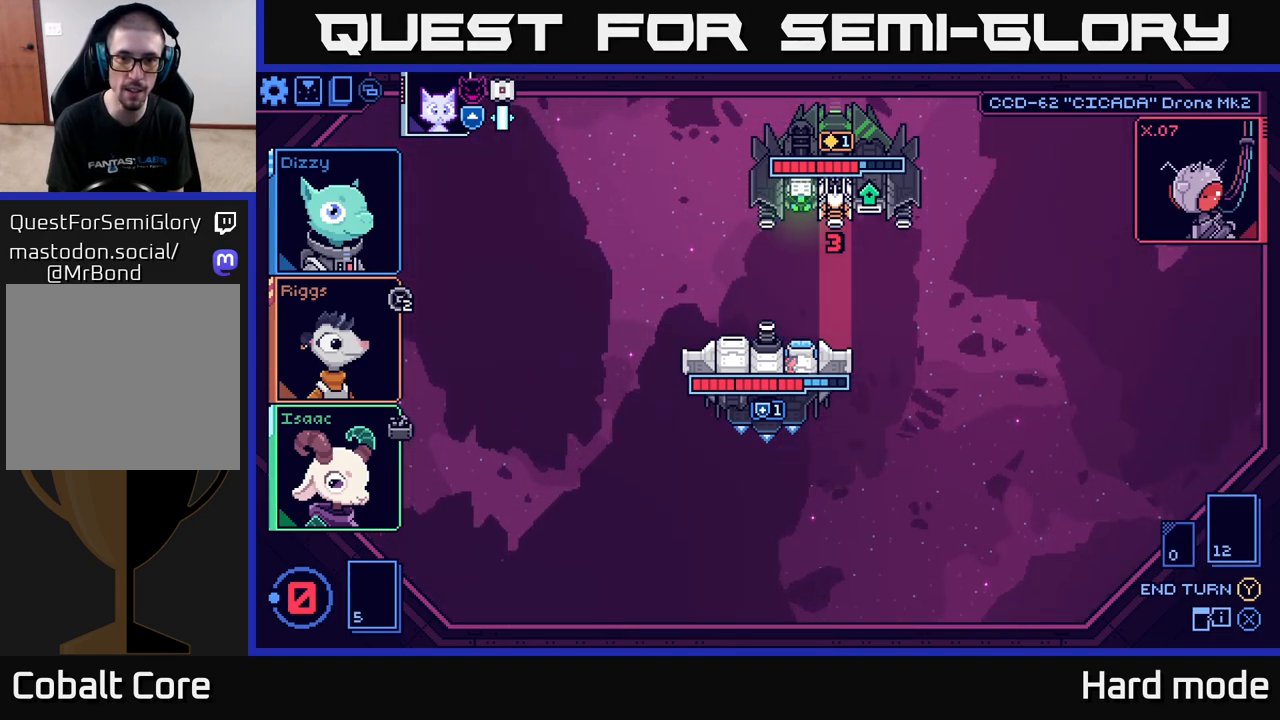
{"buttons": [], "left_stick": "center", "right_stick": "center", "events": []}
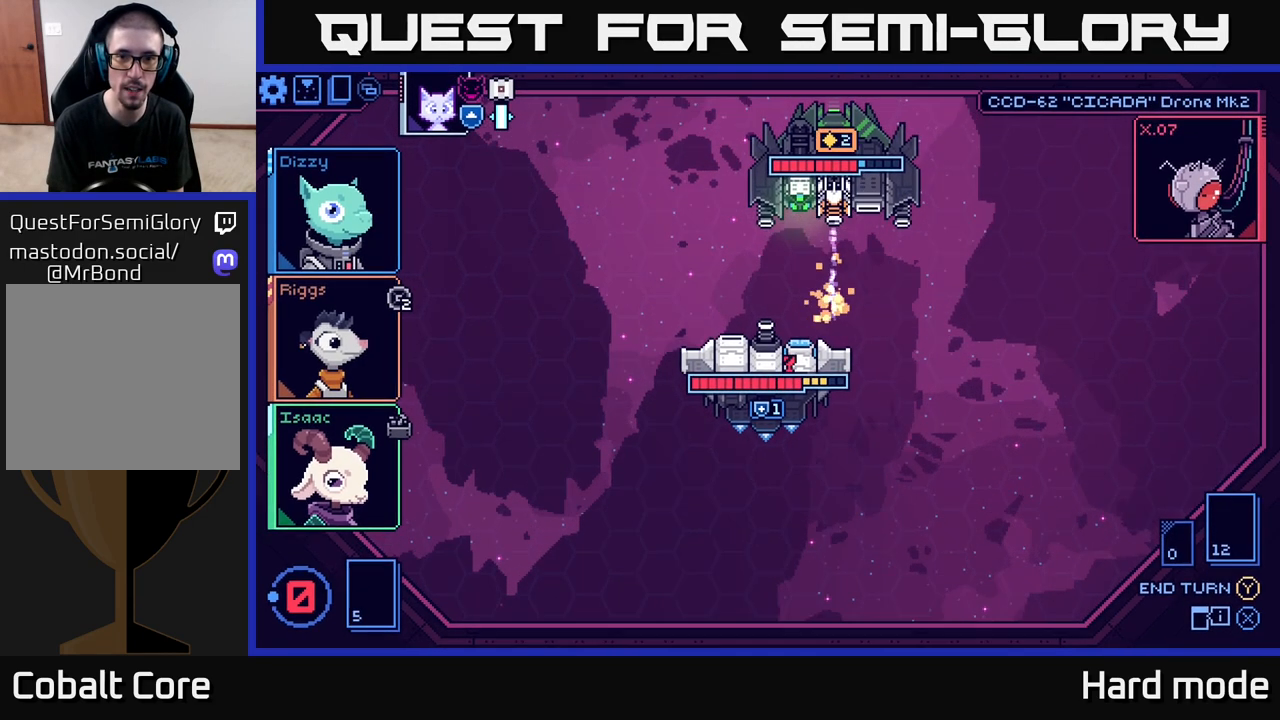
{"buttons": [], "left_stick": "center", "right_stick": "center", "events": []}
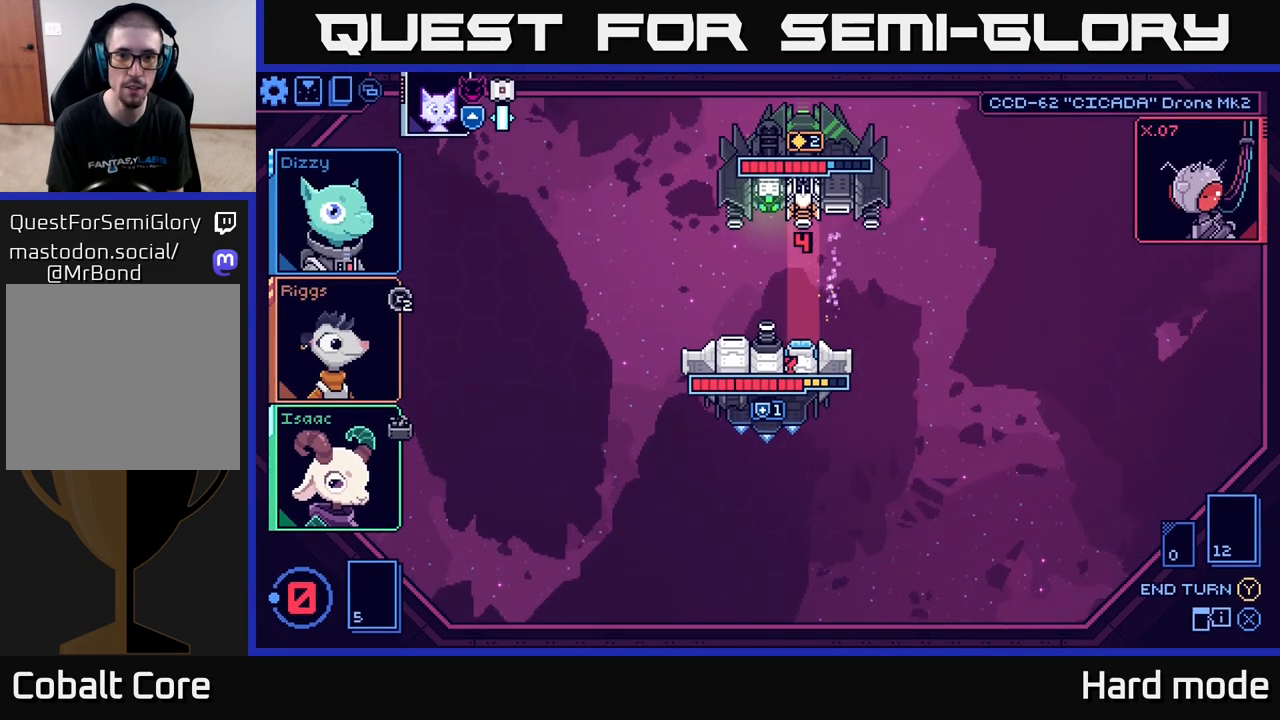
{"buttons": [], "left_stick": "center", "right_stick": "center", "events": []}
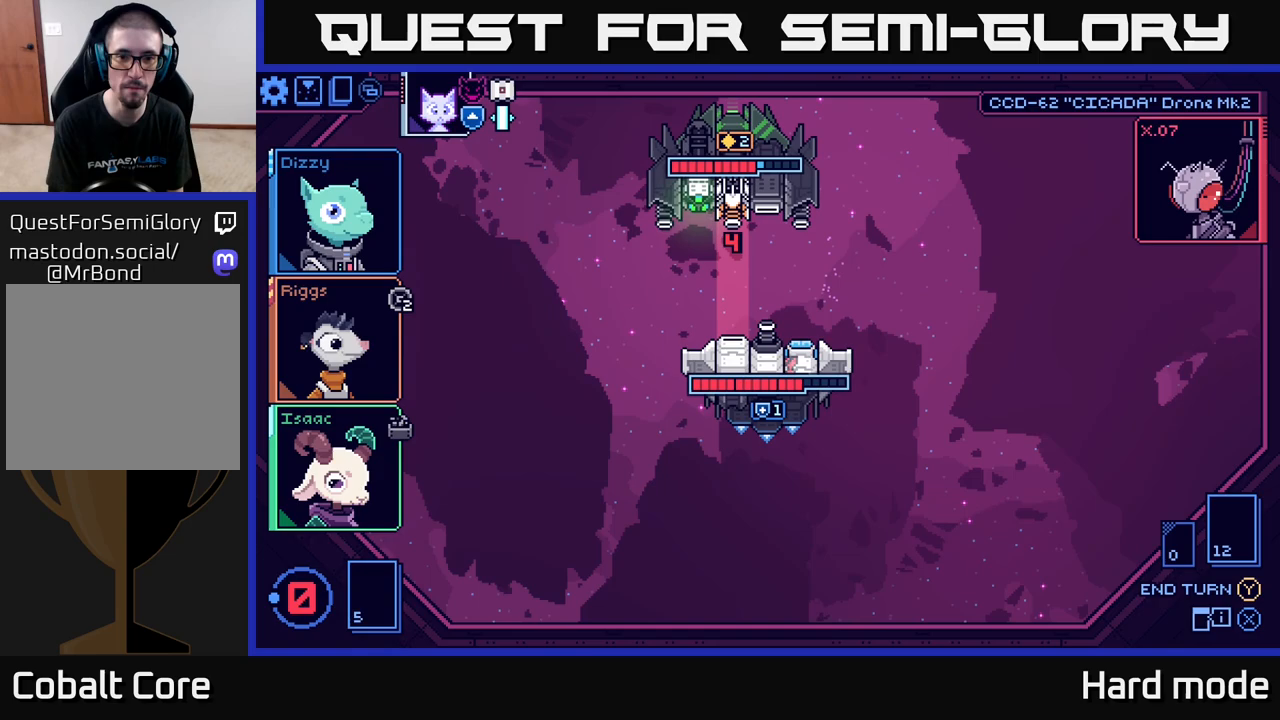
{"buttons": [], "left_stick": "center", "right_stick": "center", "events": []}
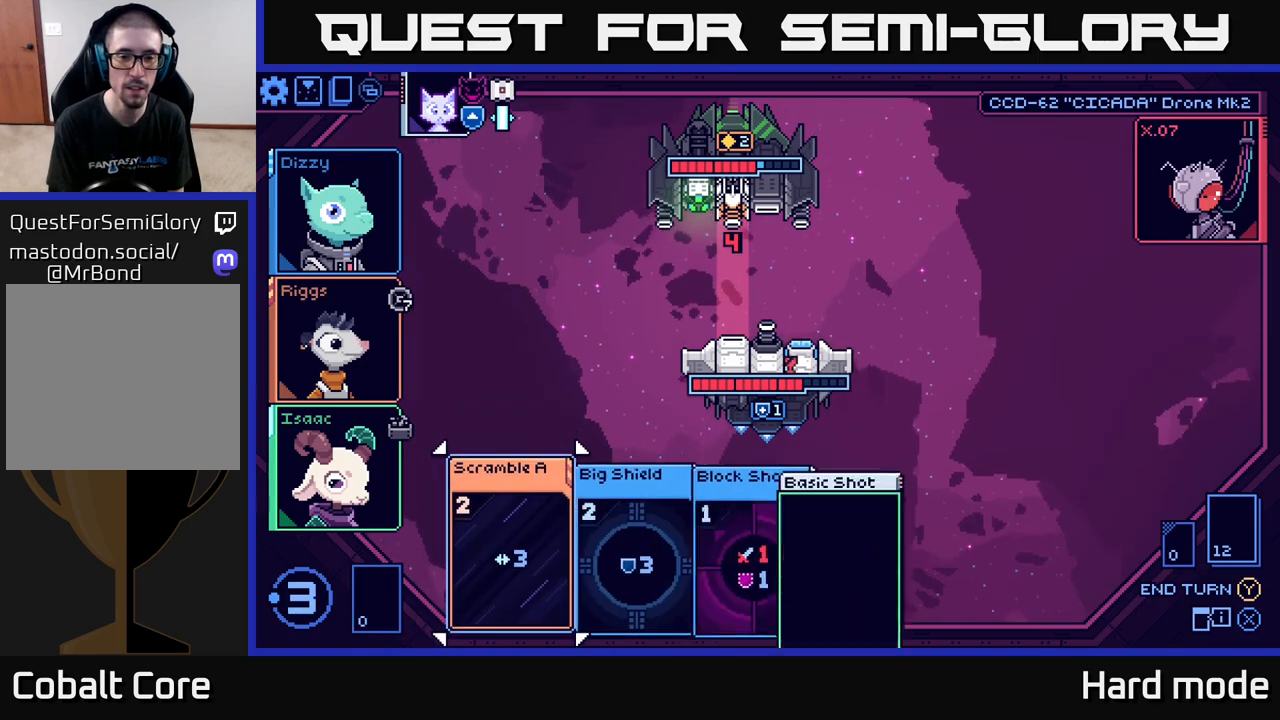
{"buttons": [], "left_stick": "center", "right_stick": "center", "events": []}
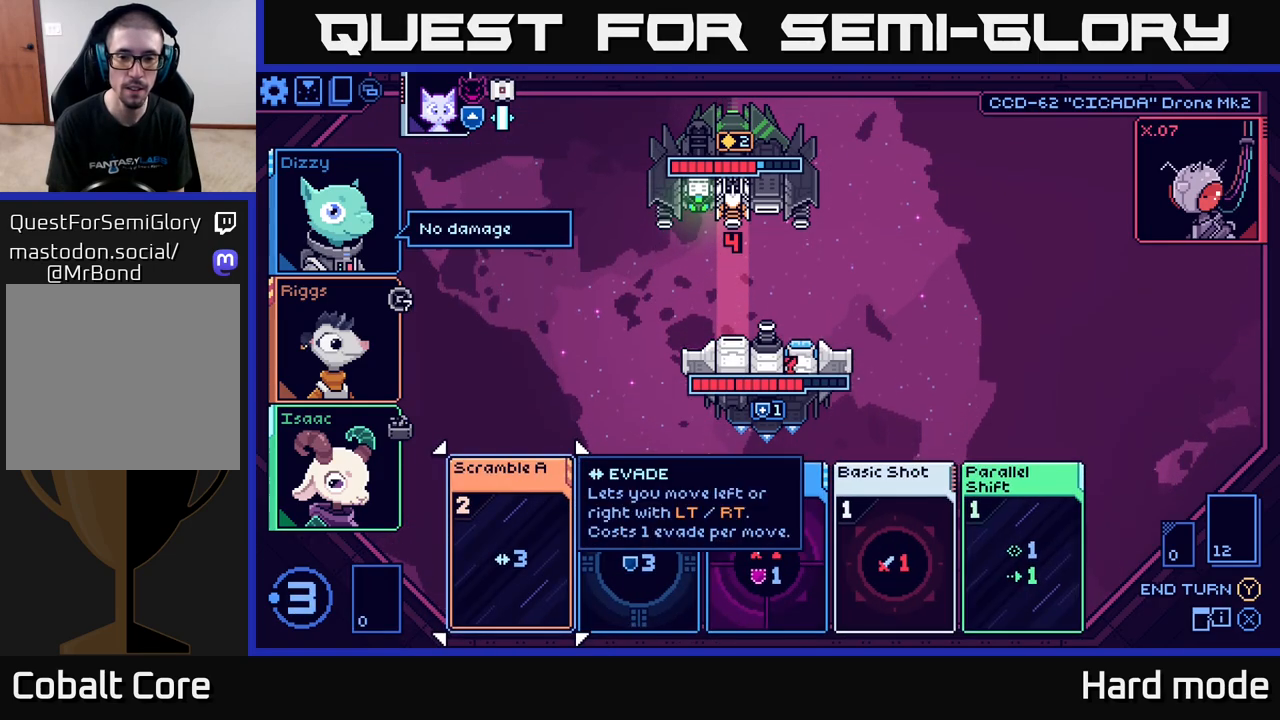
{"buttons": [], "left_stick": "right", "right_stick": "center", "events": [[250, "left_stick", "right"], [383, "left_stick", "center"], [483, "left_stick", "right"]]}
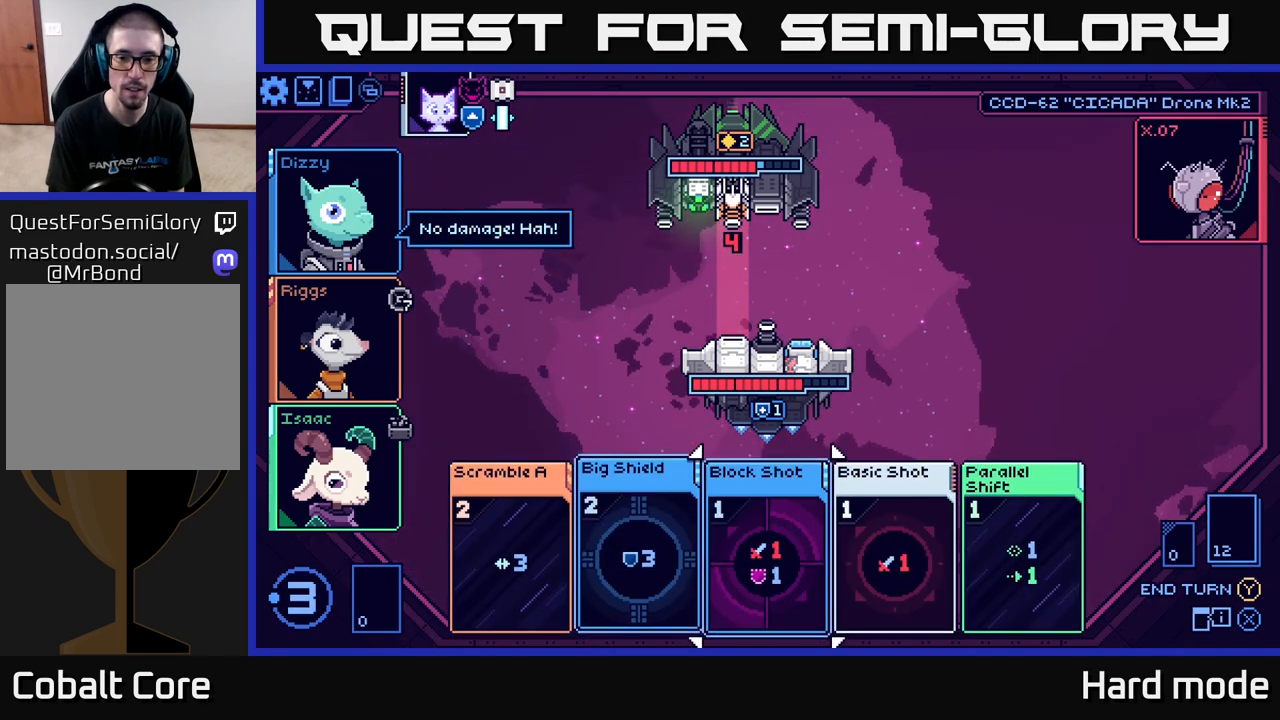
{"buttons": [], "left_stick": "center", "right_stick": "center", "events": [[133, "left_stick", "center"], [267, "left_stick", "right"], [450, "left_stick", "center"]]}
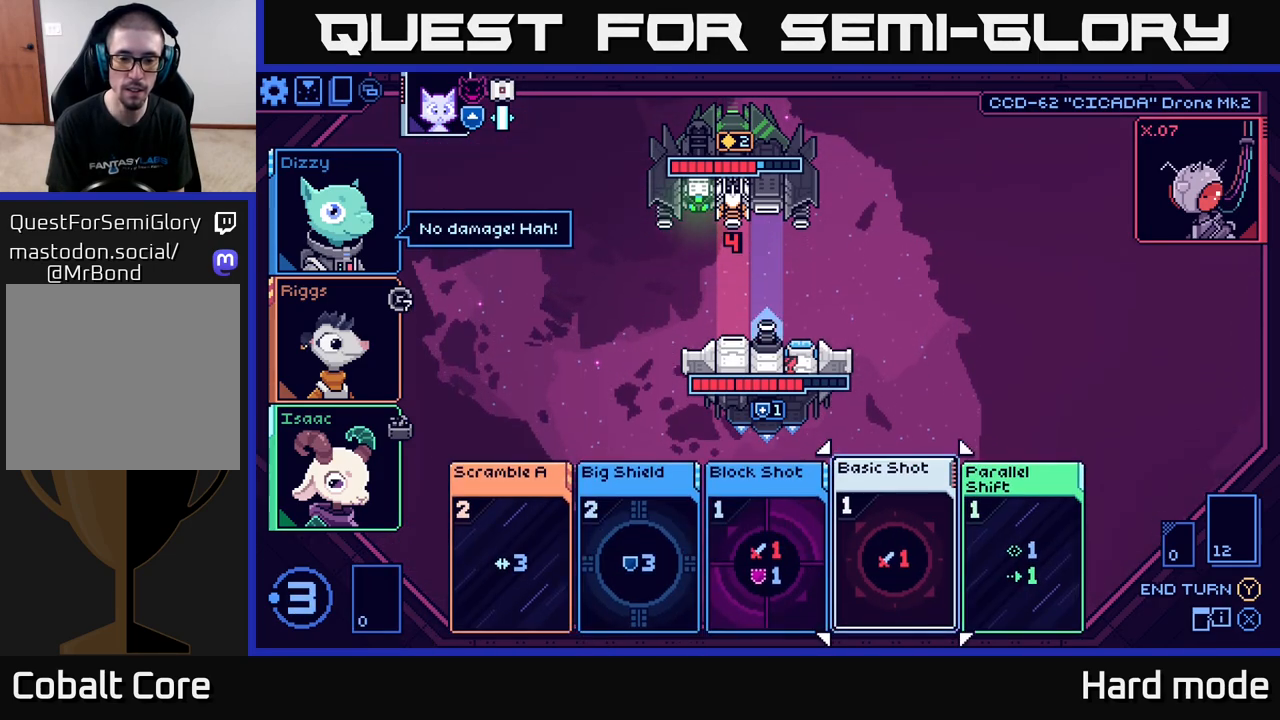
{"buttons": [], "left_stick": "center", "right_stick": "center", "events": [[333, "left_stick", "left"], [483, "left_stick", "center"]]}
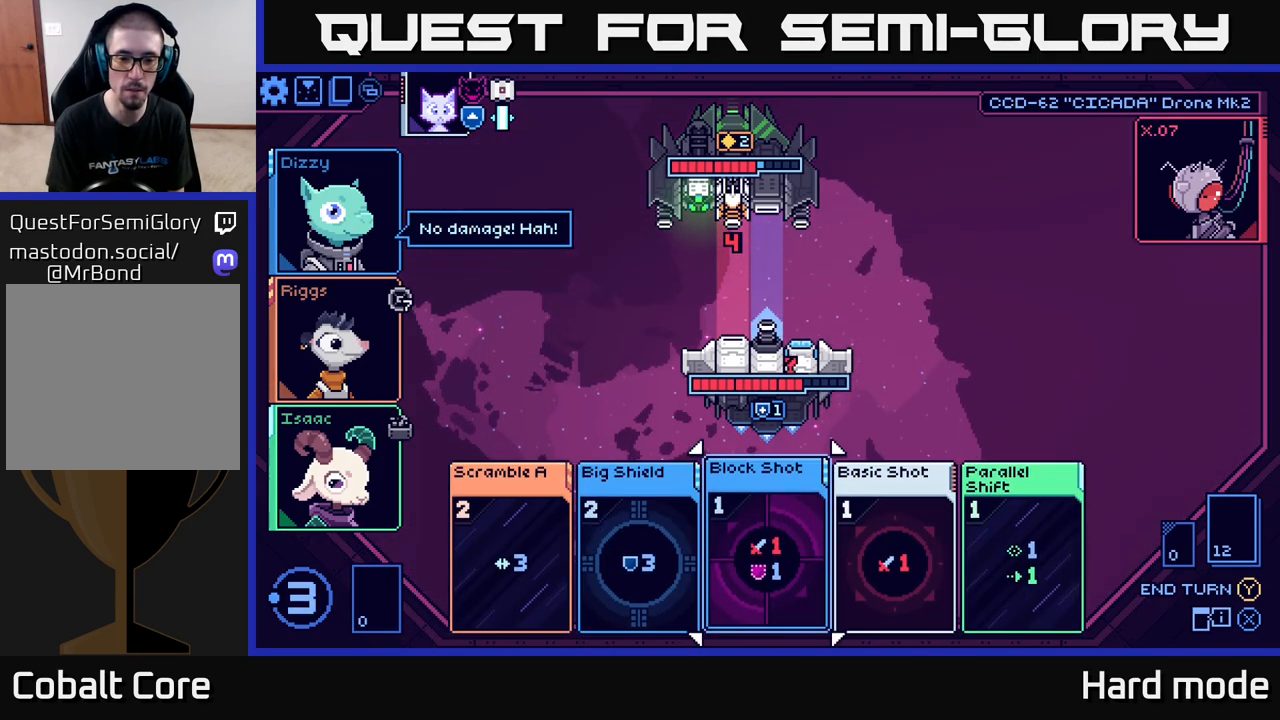
{"buttons": [], "left_stick": "center", "right_stick": "center", "events": []}
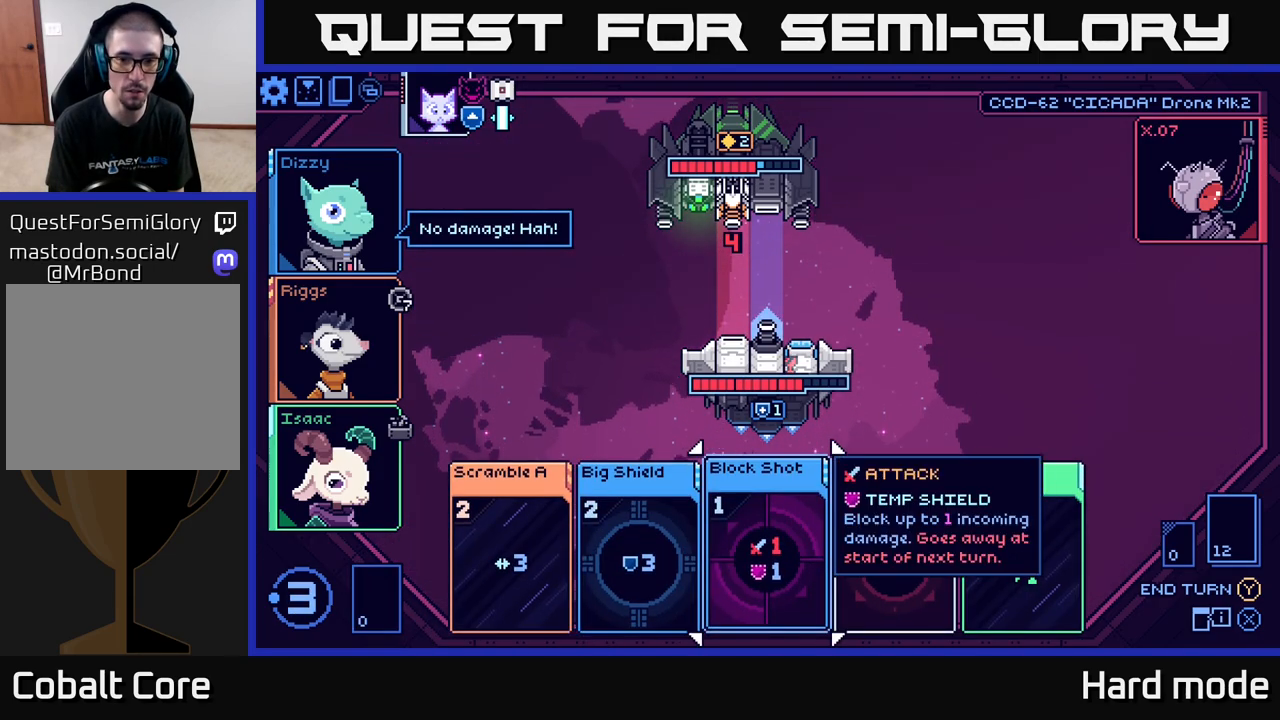
{"buttons": [], "left_stick": "right", "right_stick": "center", "events": [[400, "left_stick", "right"]]}
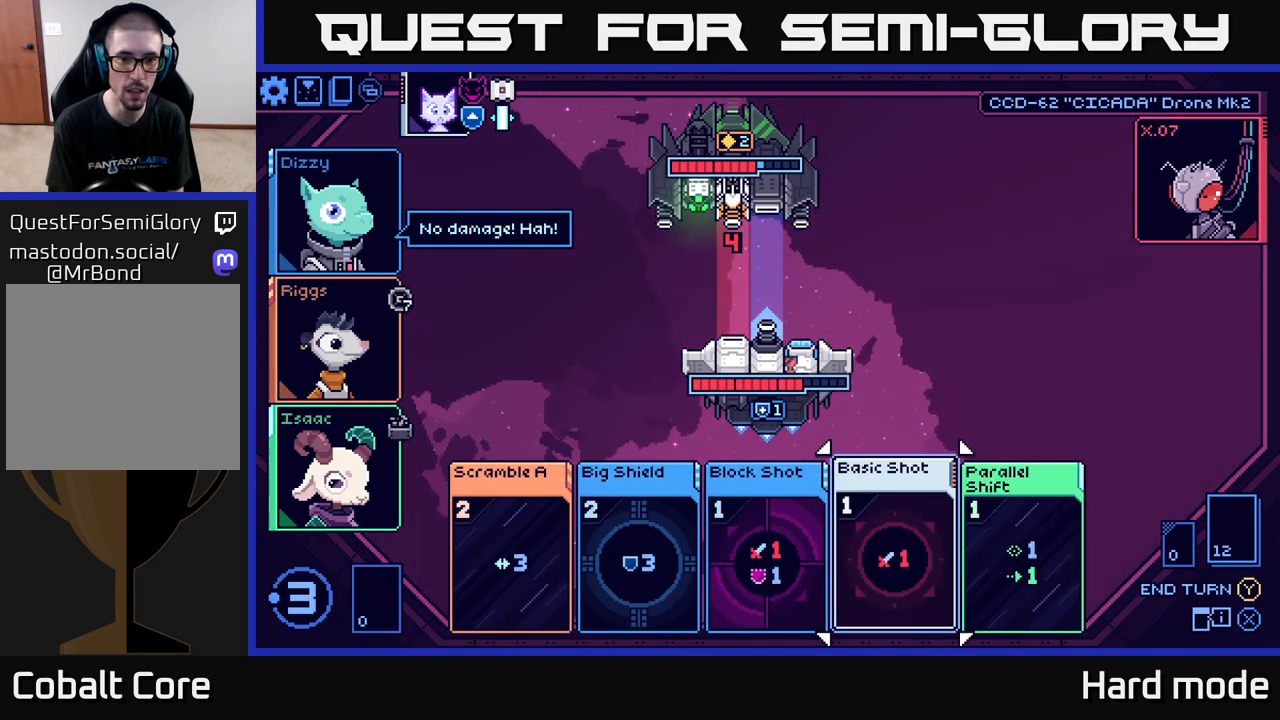
{"buttons": [], "left_stick": "left", "right_stick": "center", "events": [[100, "left_stick", "center"], [500, "left_stick", "left"]]}
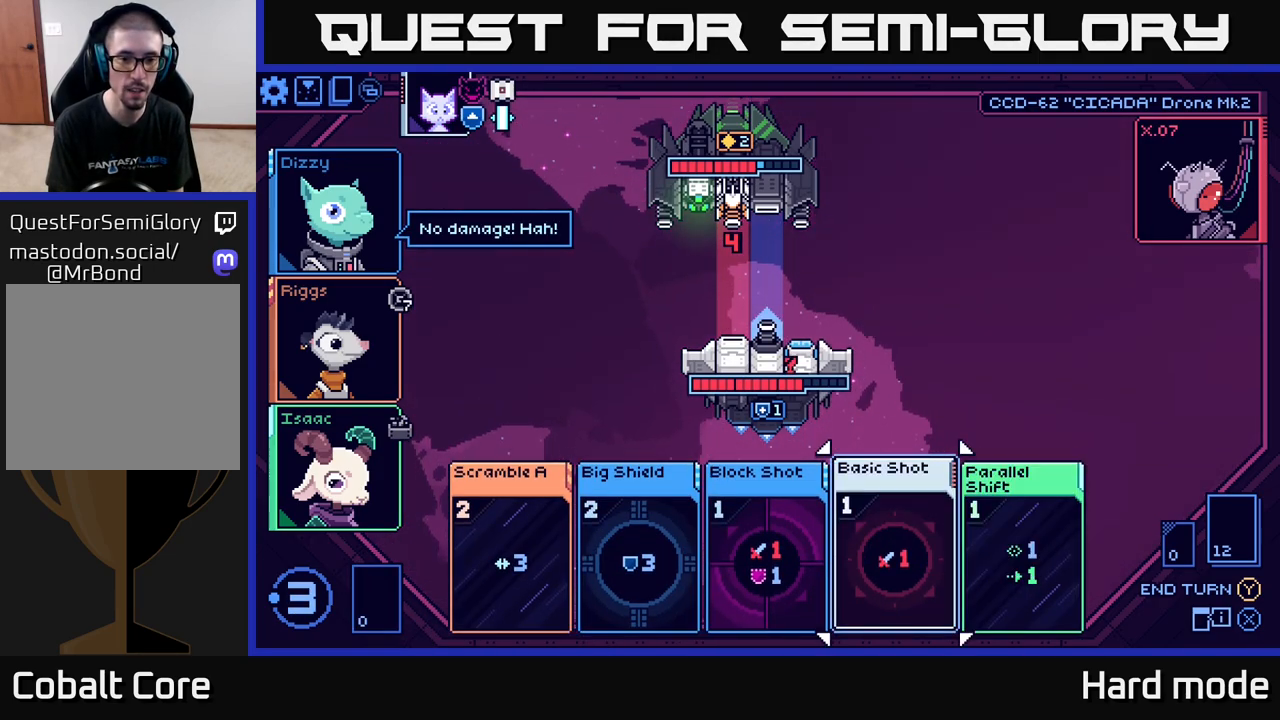
{"buttons": [], "left_stick": "center", "right_stick": "center", "events": [[200, "left_stick", "center"]]}
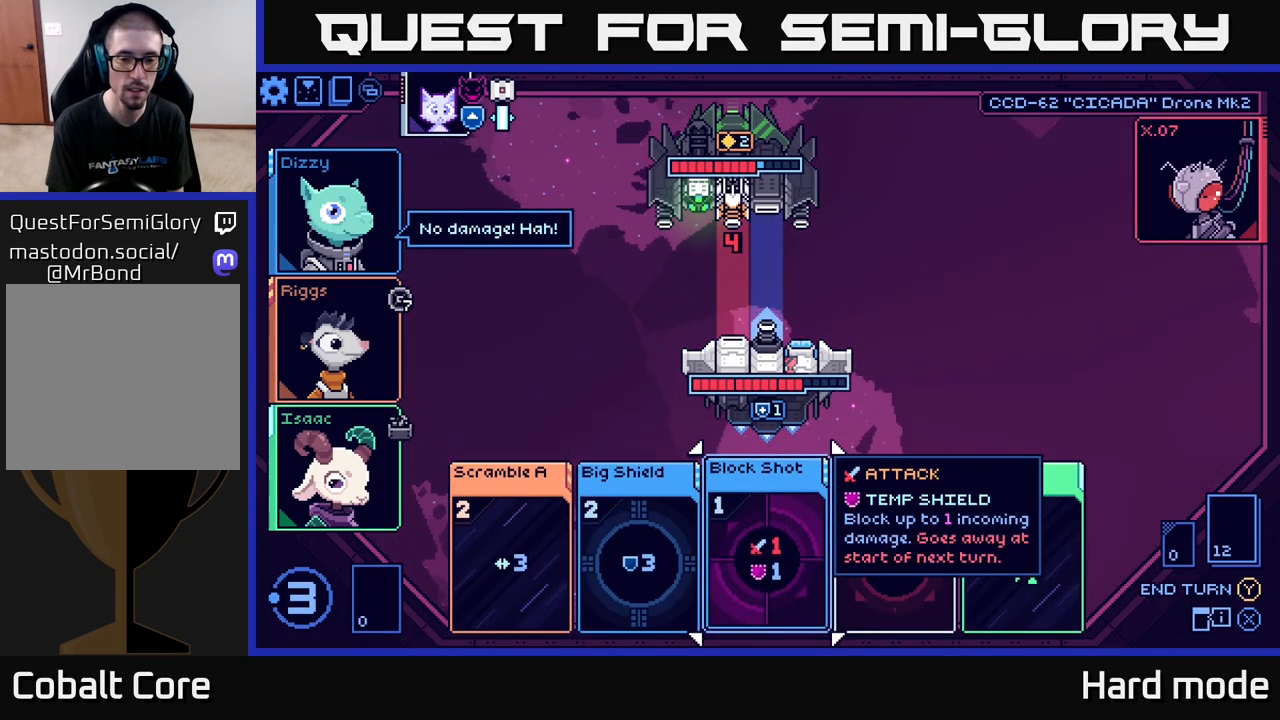
{"buttons": [], "left_stick": "center", "right_stick": "center", "events": [[217, "left_stick", "right"], [400, "left_stick", "center"]]}
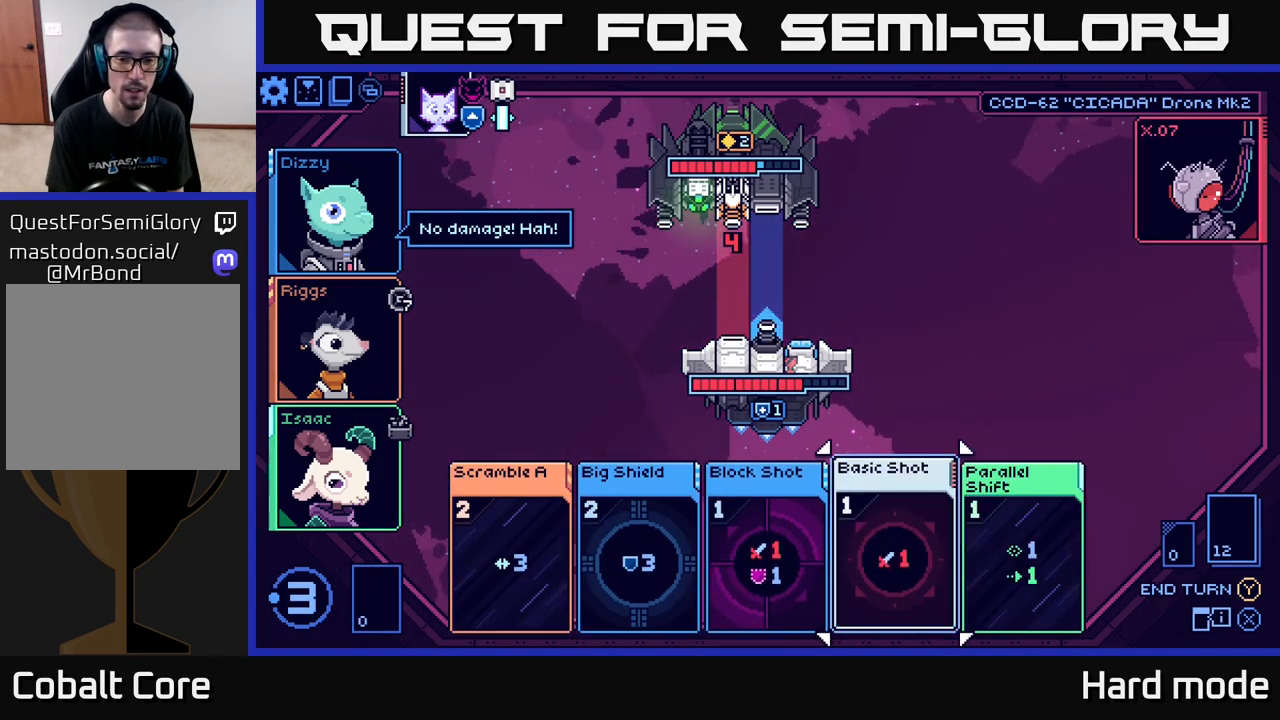
{"buttons": [], "left_stick": "center", "right_stick": "center", "events": []}
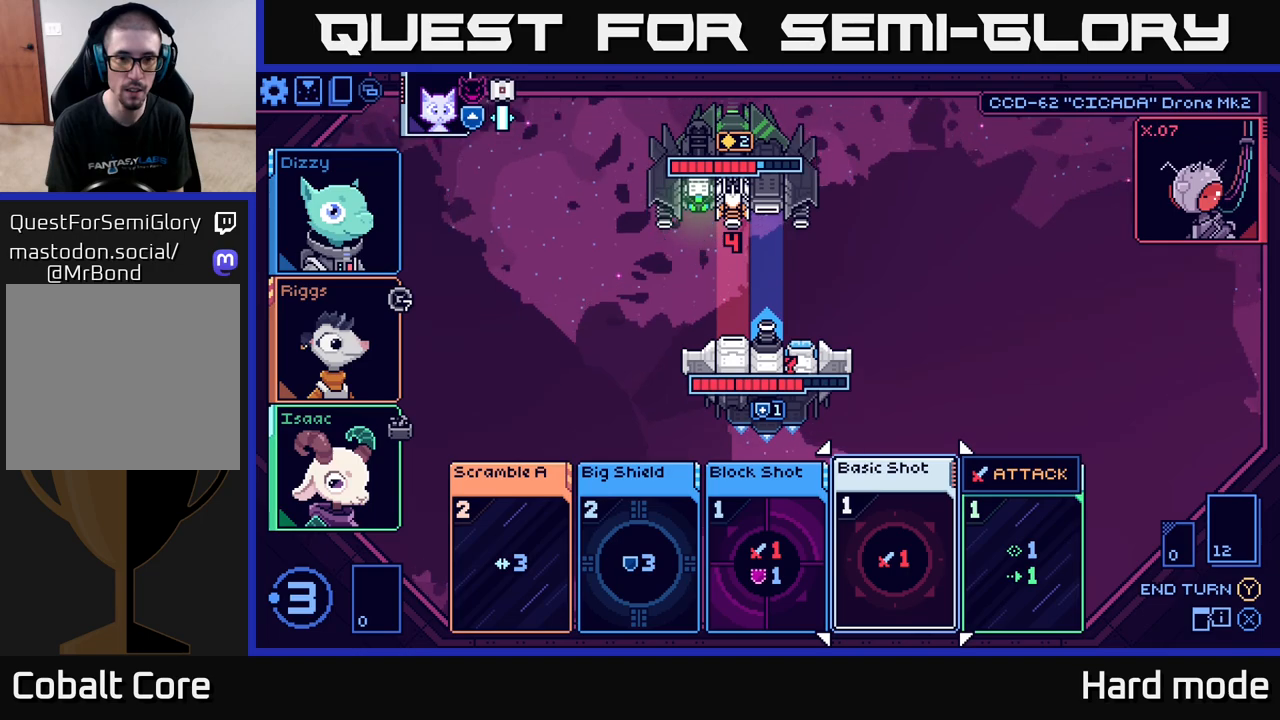
{"buttons": [], "left_stick": "center", "right_stick": "center", "events": []}
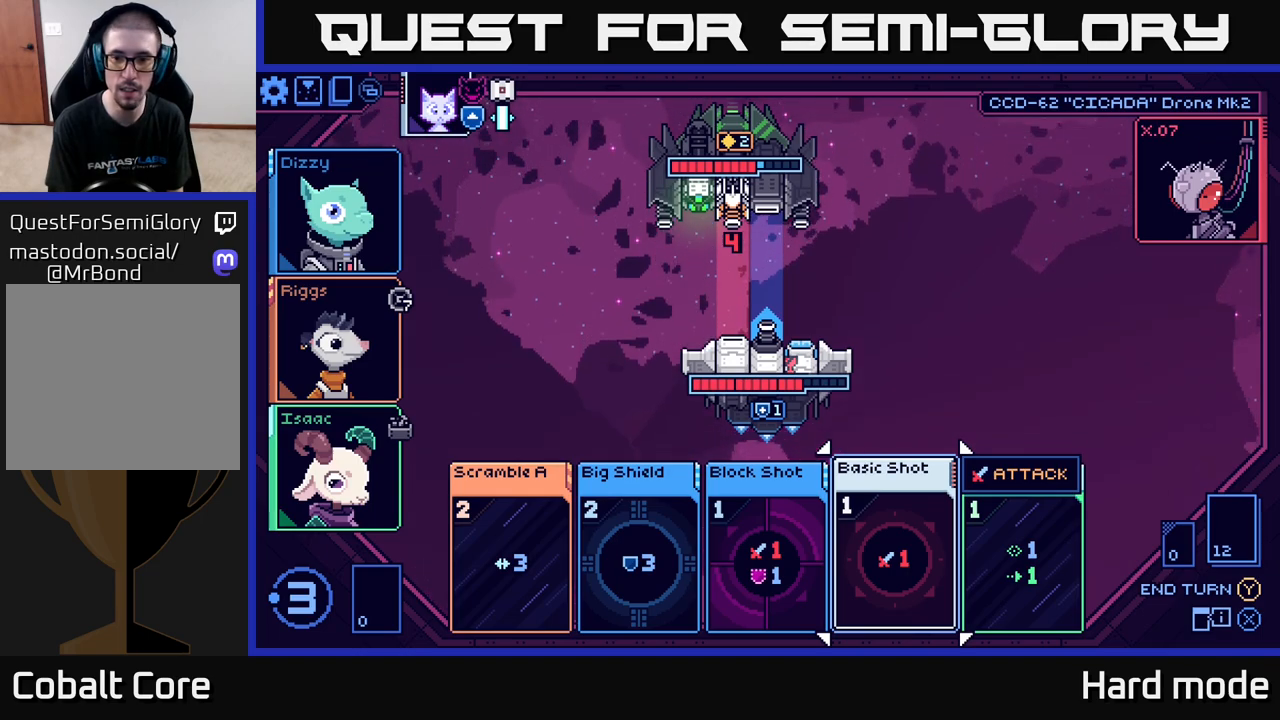
{"buttons": [], "left_stick": "center", "right_stick": "center", "events": [[83, "left_stick", "right"], [267, "left_stick", "center"]]}
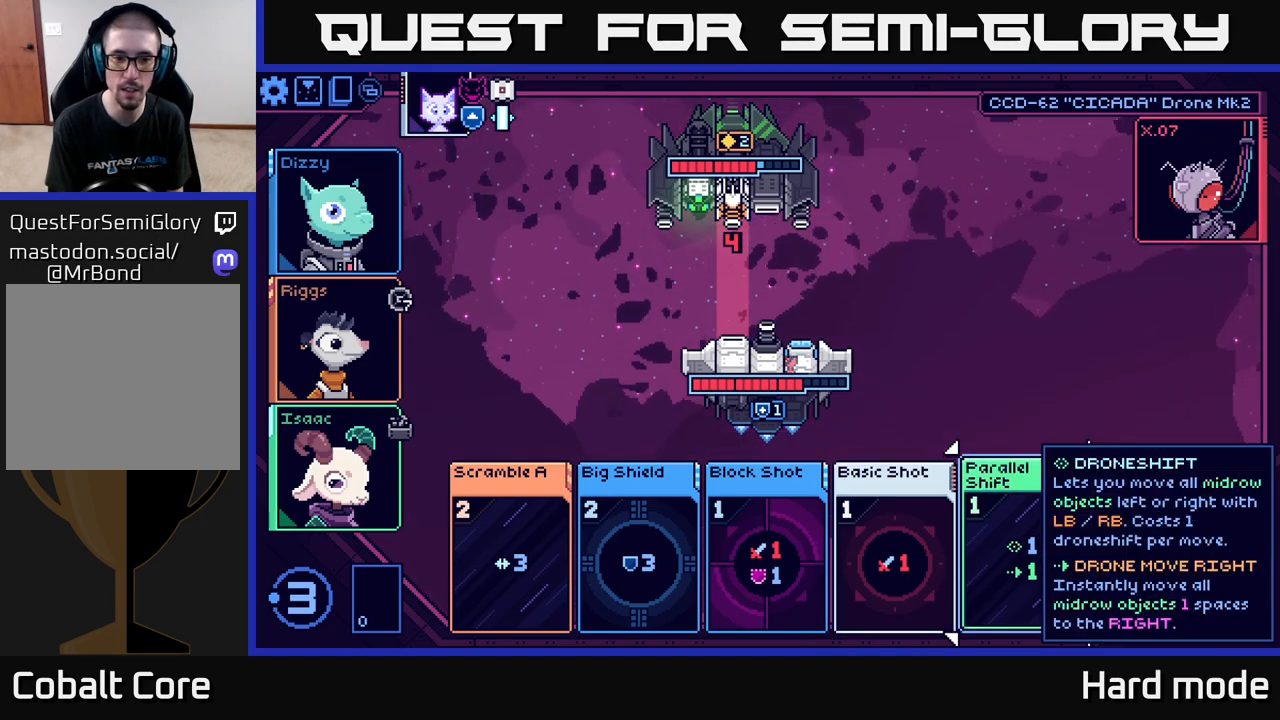
{"buttons": [], "left_stick": "center", "right_stick": "center", "events": []}
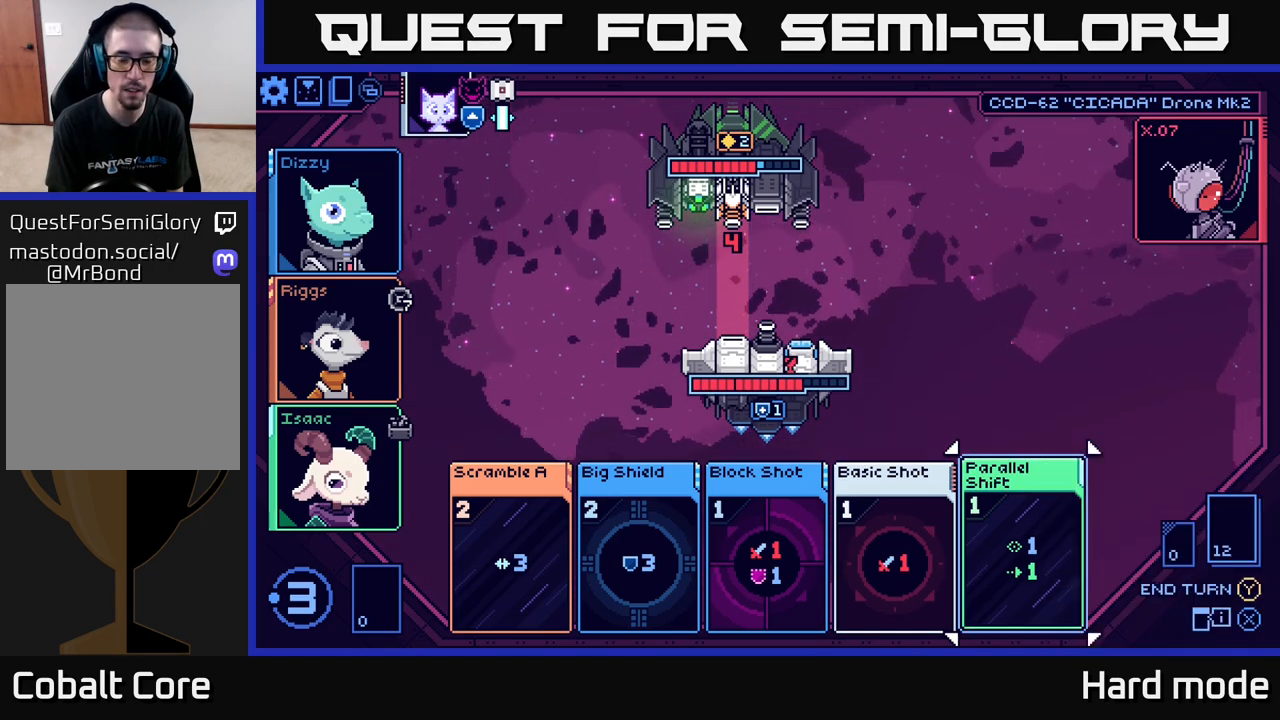
{"buttons": ["A"], "left_stick": "center", "right_stick": "center", "events": [[17, "left_stick", "left"], [233, "left_stick", "center"], [450, "A", "down"]]}
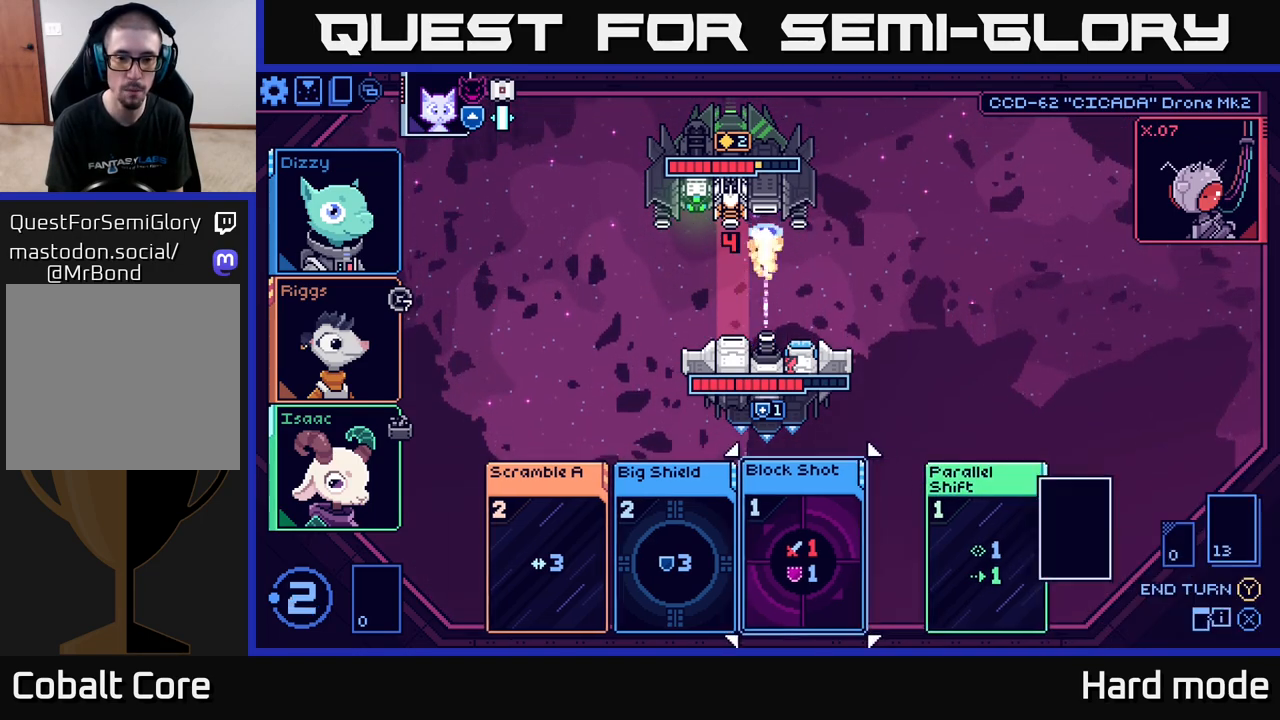
{"buttons": [], "left_stick": "center", "right_stick": "center", "events": [[67, "A", "up"]]}
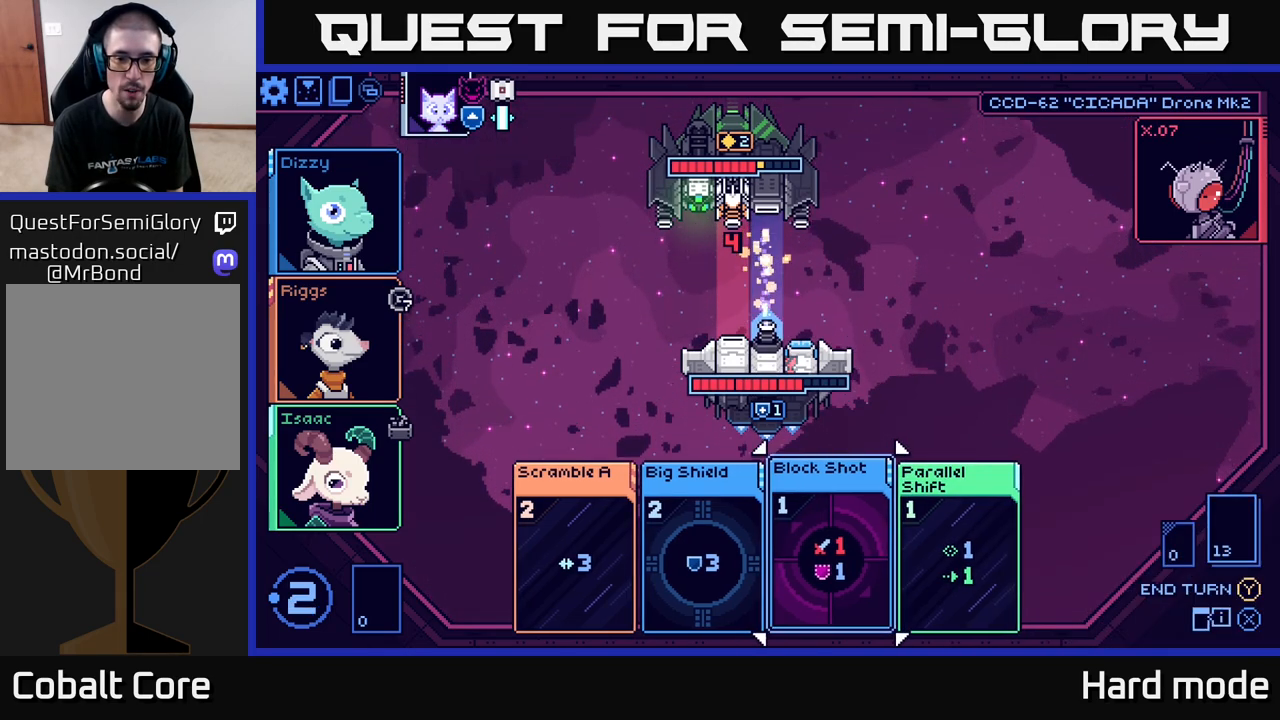
{"buttons": ["A"], "left_stick": "center", "right_stick": "center", "events": [[450, "A", "down"]]}
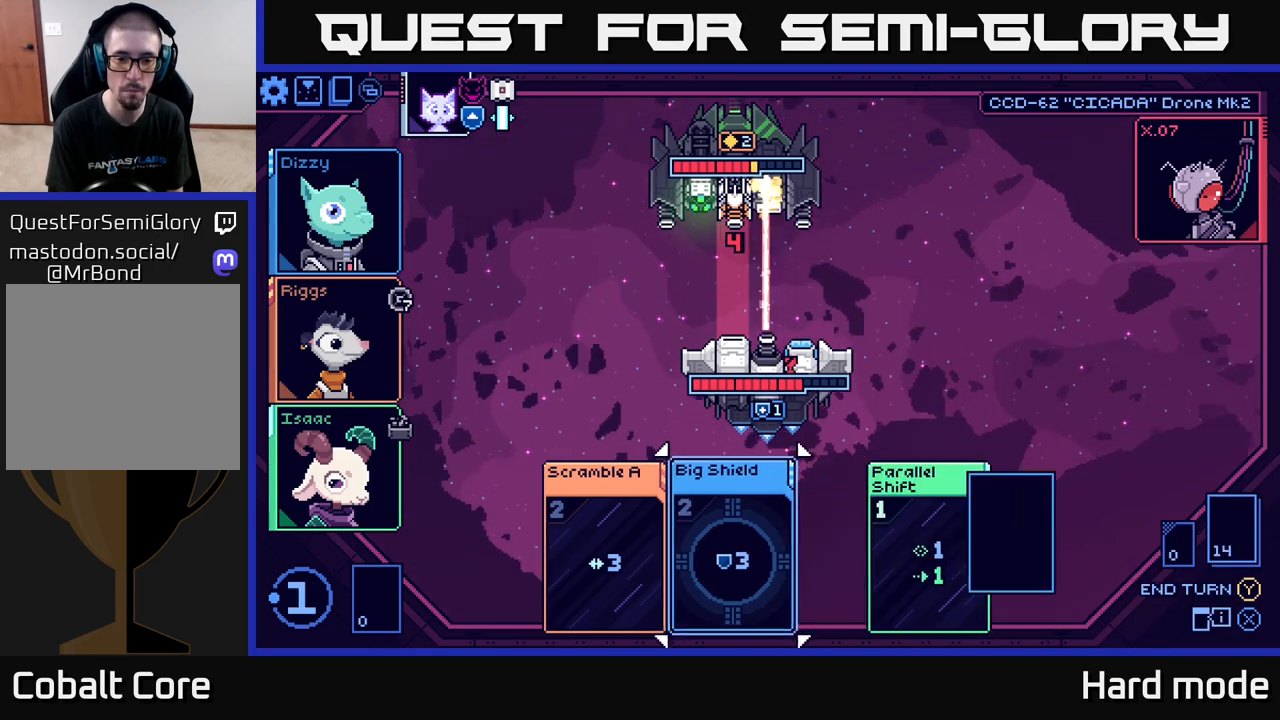
{"buttons": [], "left_stick": "center", "right_stick": "center", "events": [[50, "A", "up"]]}